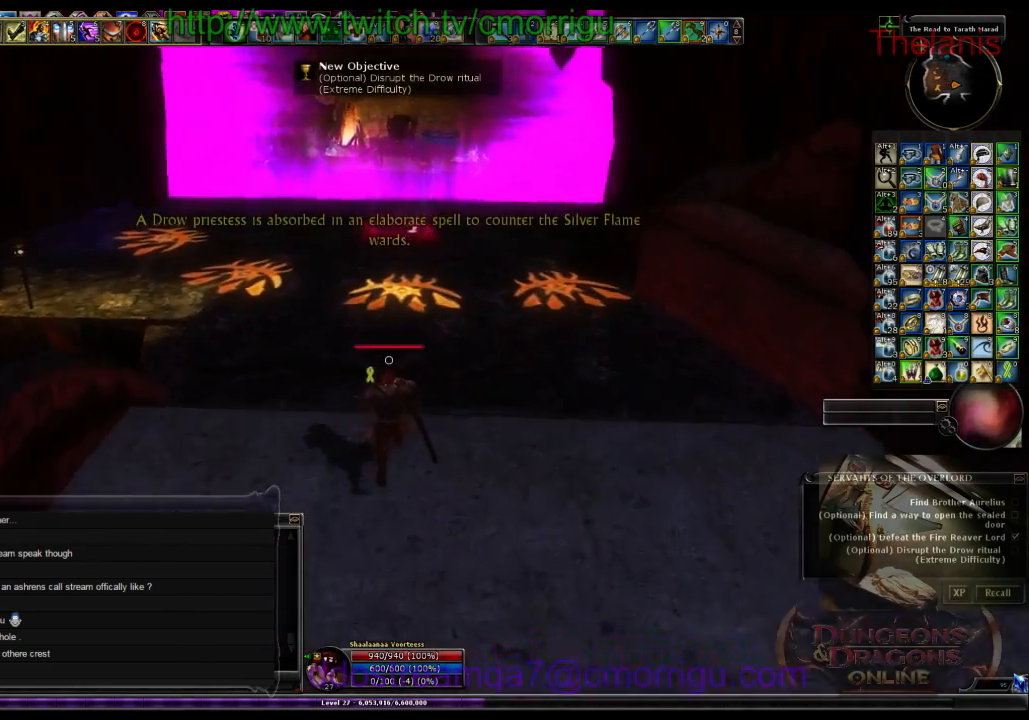
Gameplay with keyboard; each line is a JSON object with the keys held at the frame after it. "events" lists presses ("down") and releases ("up") of ".", "/", "0", "1", "2", "3", "4", "5", "6", "7", "8", "9", "a", "b", "backslash", "backspace", "c", "caps_lock", "comma", "ctrl_l", "ctrl_r", "d", "e", "equals", "escape", "f", "f1", "f10", "f11", "f12", "f2", "f3", "f4", "f5", "f6", "f7", "f8", "f9", "g", "h", "i", "j", "k", "l", "lbracket", "m", "minus", "n", "o", "p", "q", "quote", "r", "rbracket", "return", "s", "semicolon", "shift_l", "shift_r", "space", "t", "tab", "tilde", "u", "v", "w", "x", "y" and "z" between this image and that frame as [ms after this image, input, new state], when the widget could be followed in between. No other keys are recorded. Mouse input is not recorded.
{"keys": ["w"], "events": []}
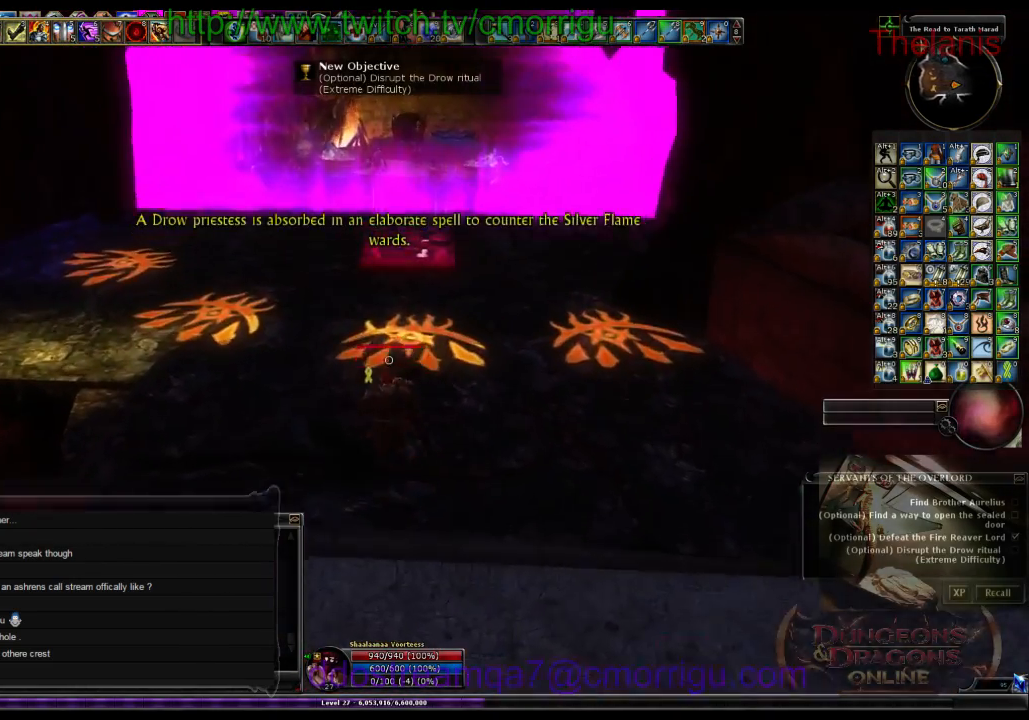
{"keys": ["w"], "events": []}
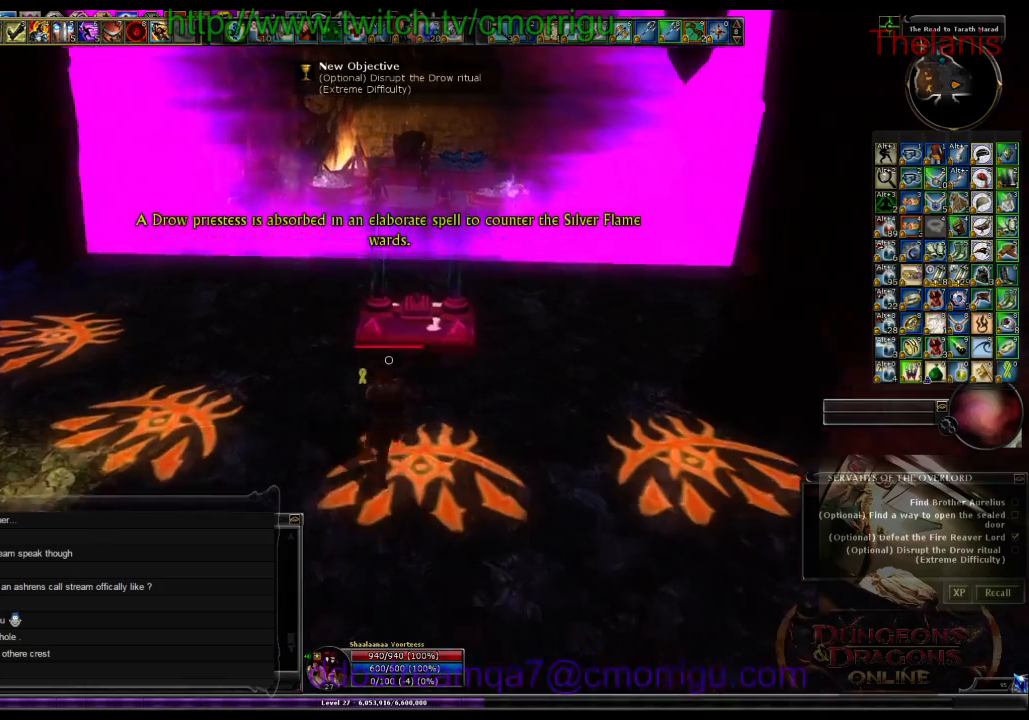
{"keys": [], "events": [[300, "w", "up"]]}
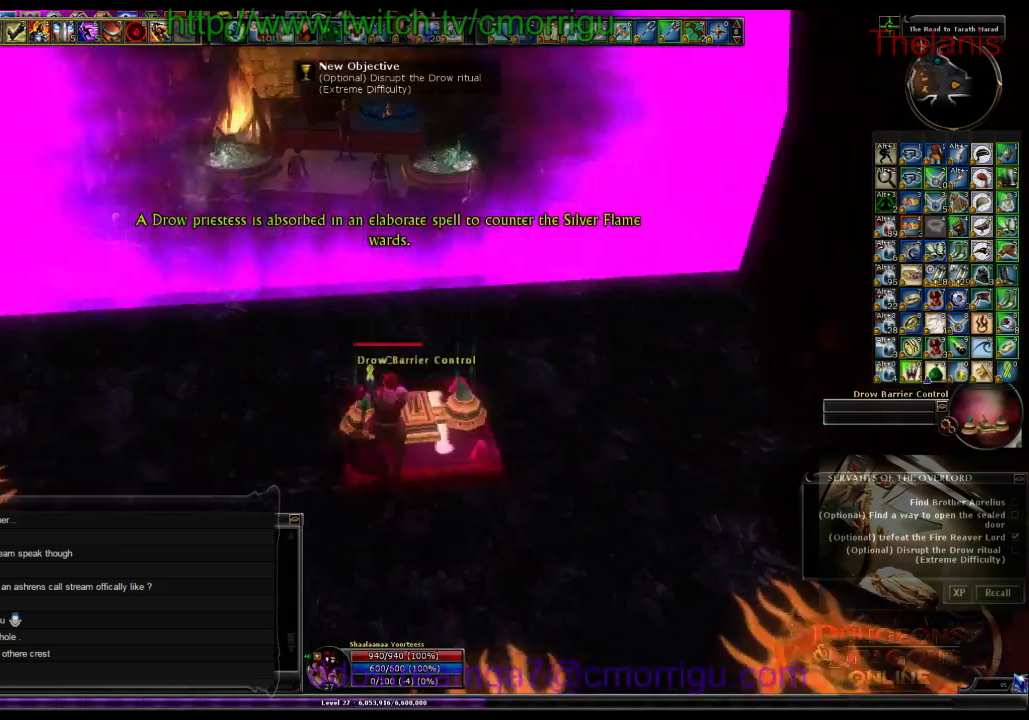
{"keys": [], "events": []}
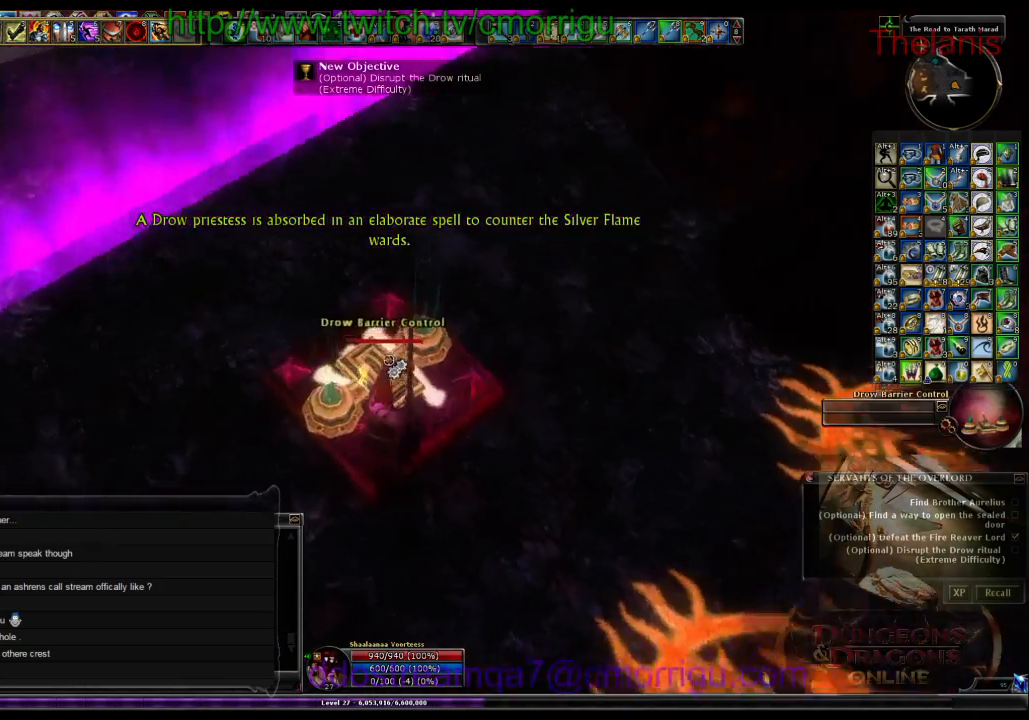
{"keys": ["d", "w"]}
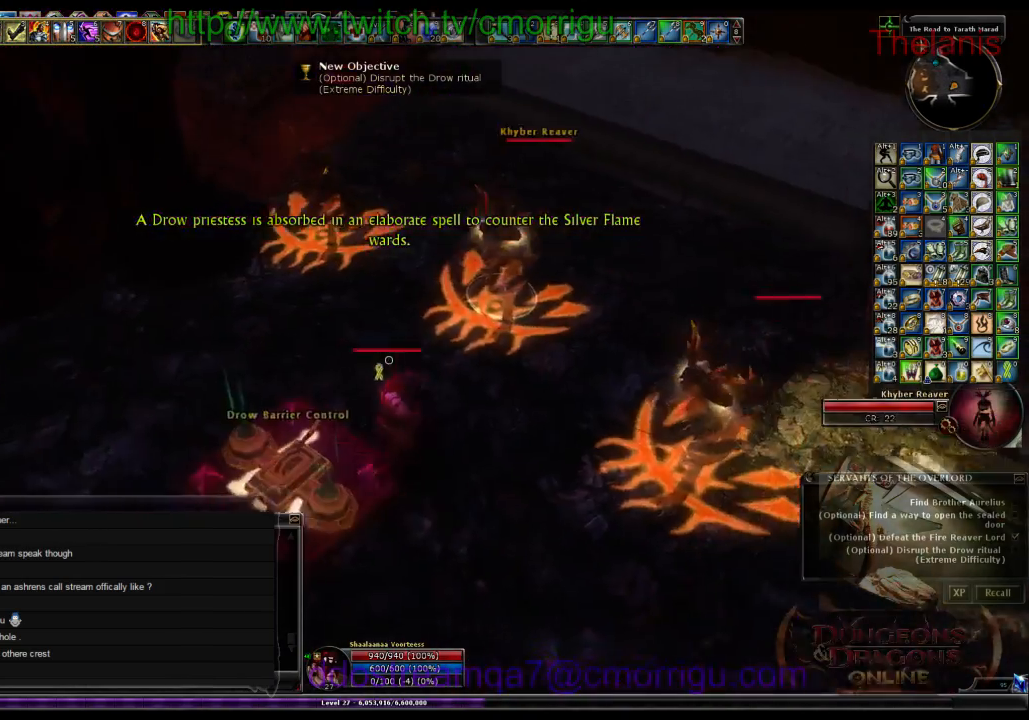
{"keys": [], "events": [[200, "d", "up"], [467, "w", "up"]]}
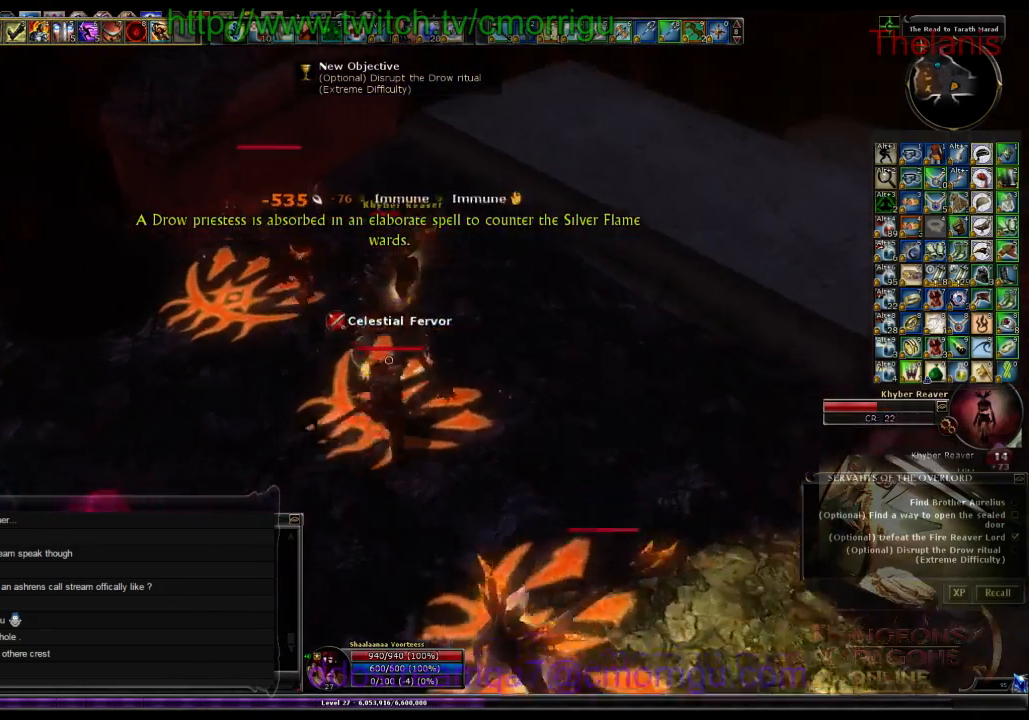
{"keys": ["w"], "events": [[134, "1", "down"], [334, "1", "up"], [467, "w", "down"]]}
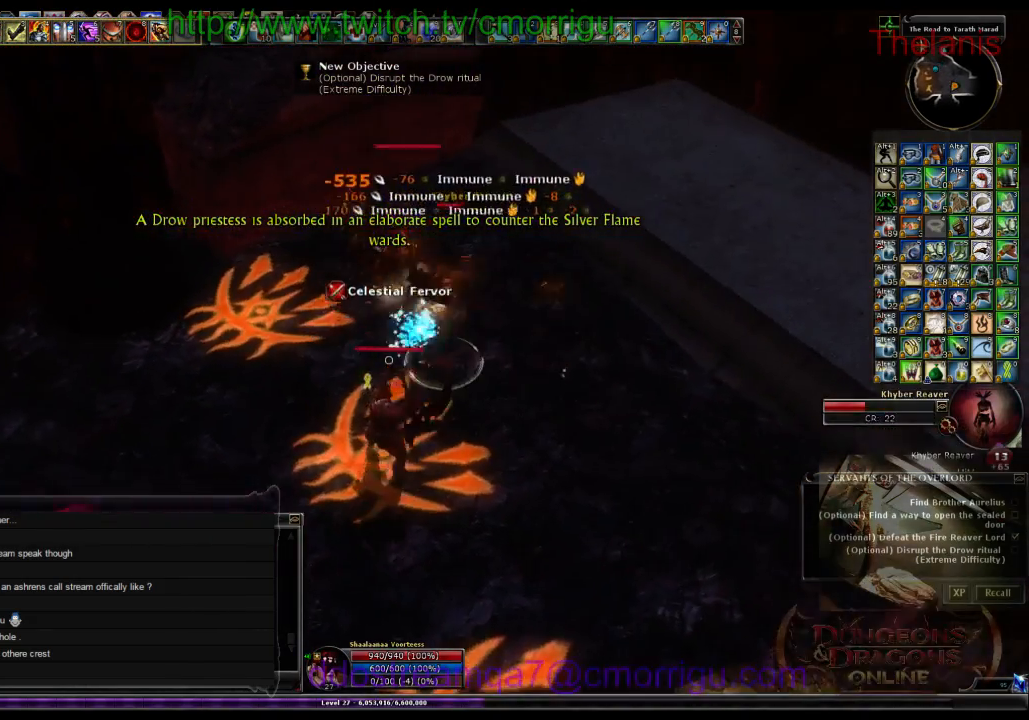
{"keys": [], "events": [[200, "2", "down"], [334, "2", "up"], [367, "w", "up"]]}
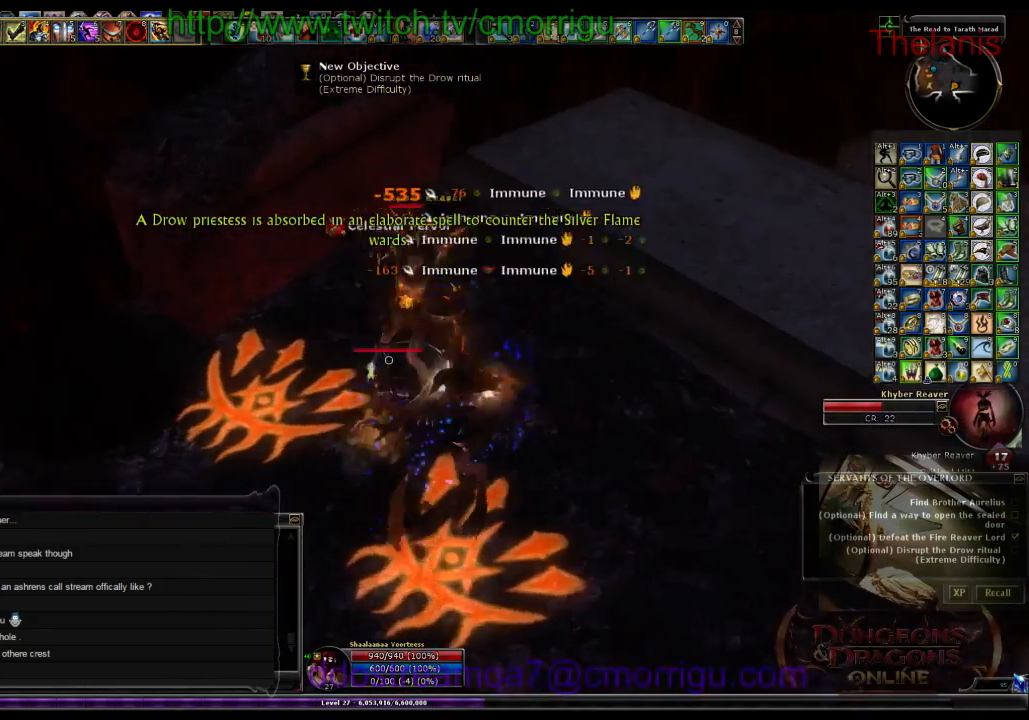
{"keys": [], "events": [[300, "d", "down"], [467, "d", "up"]]}
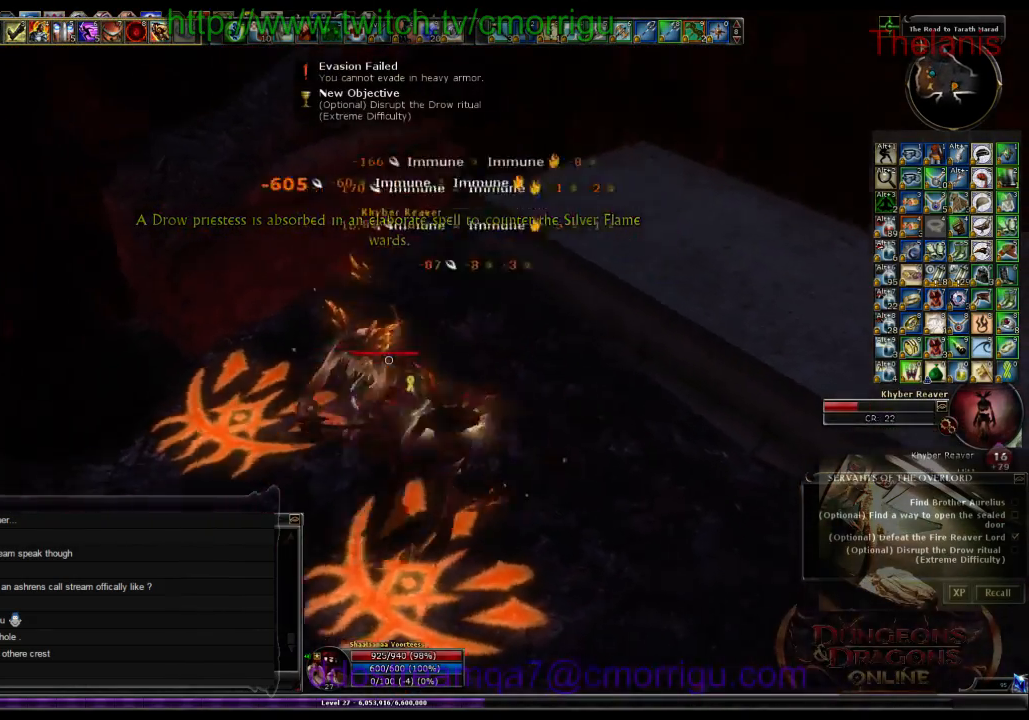
{"keys": [], "events": []}
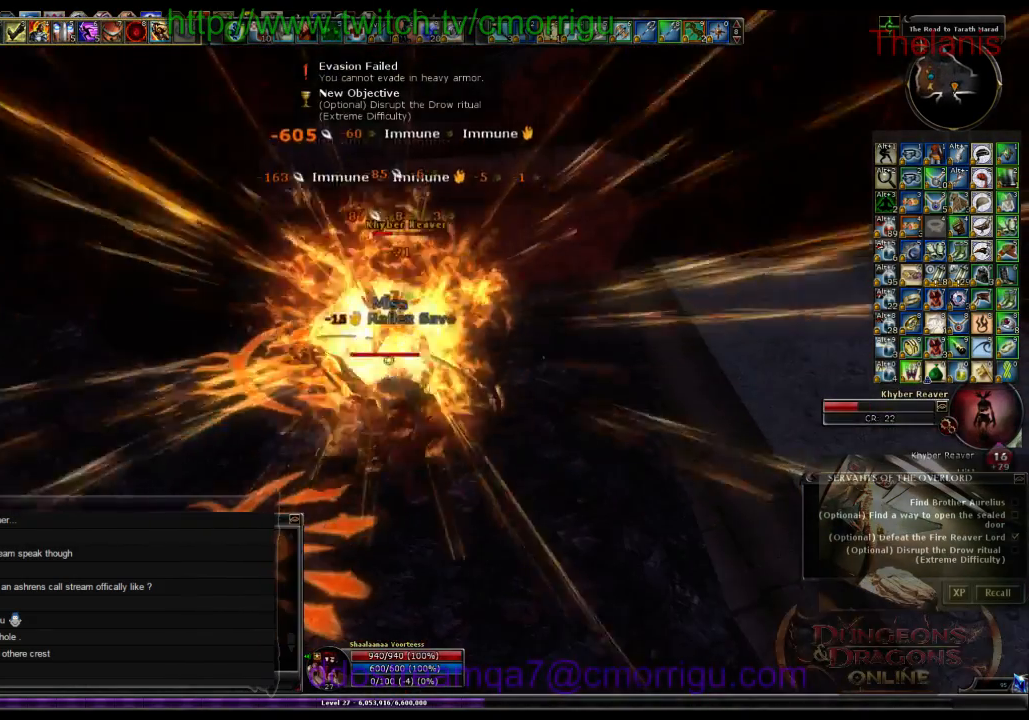
{"keys": [], "events": [[267, "d", "down"], [400, "d", "up"]]}
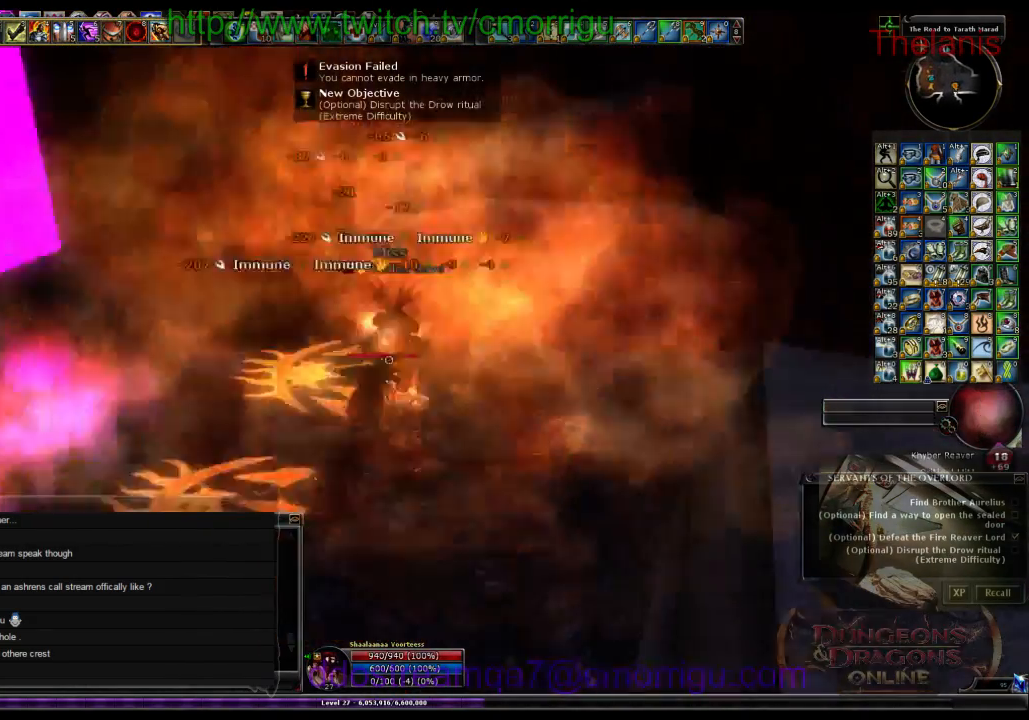
{"keys": ["a", "w"], "events": [[267, "a", "down"], [267, "w", "down"]]}
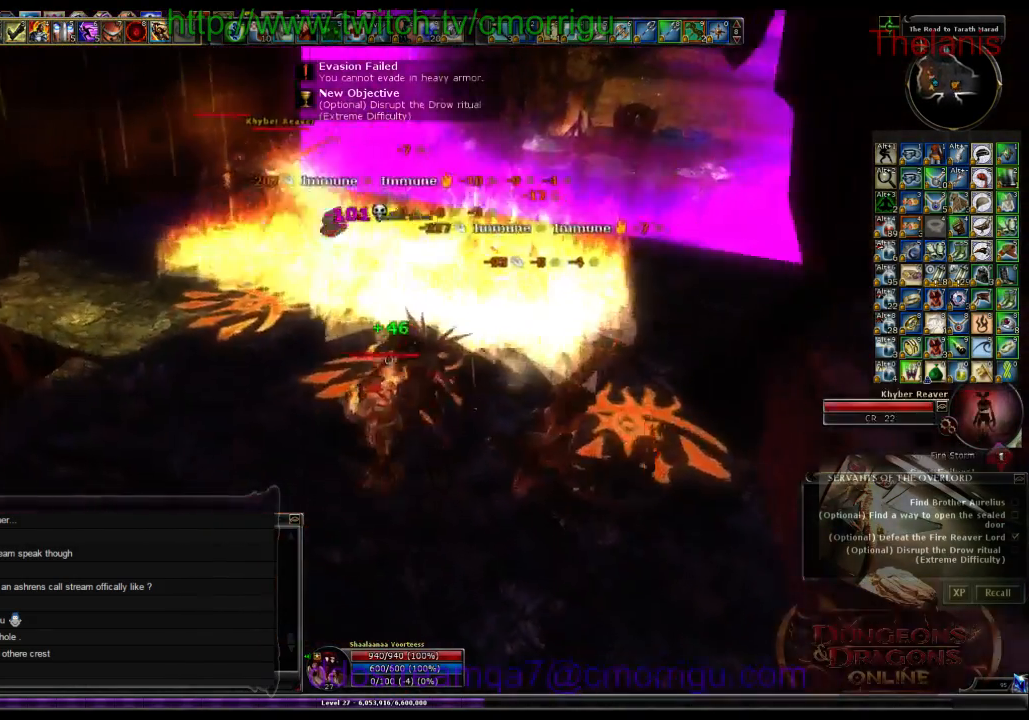
{"keys": ["w"], "events": [[267, "a", "up"]]}
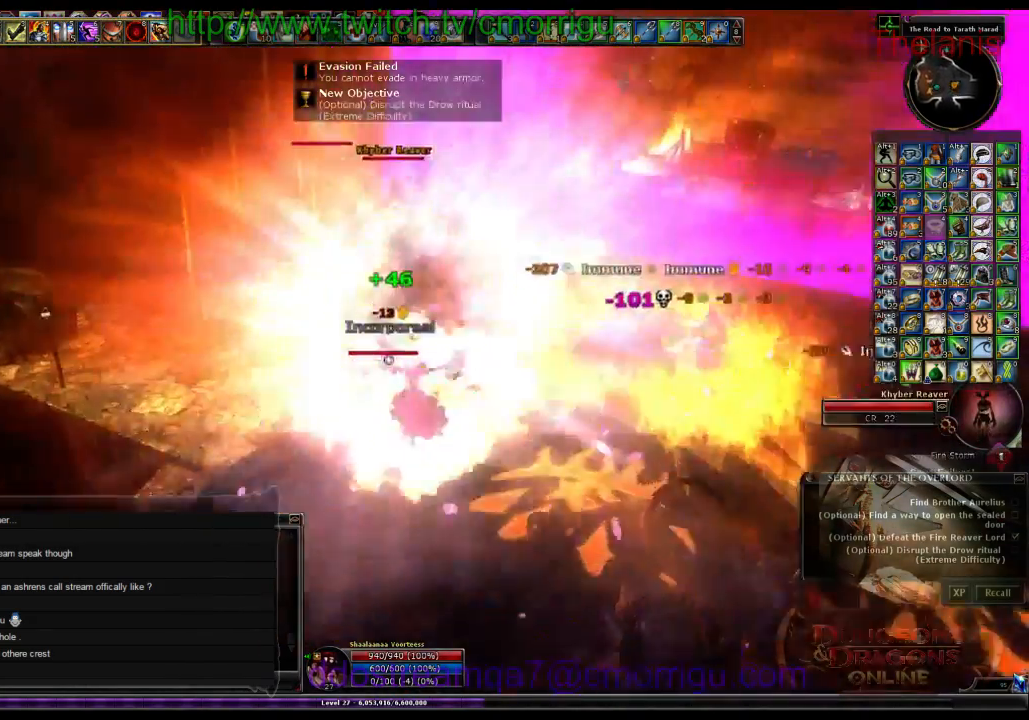
{"keys": [], "events": [[167, "a", "down"], [267, "1", "down"], [434, "1", "up"], [434, "a", "up"], [467, "w", "up"]]}
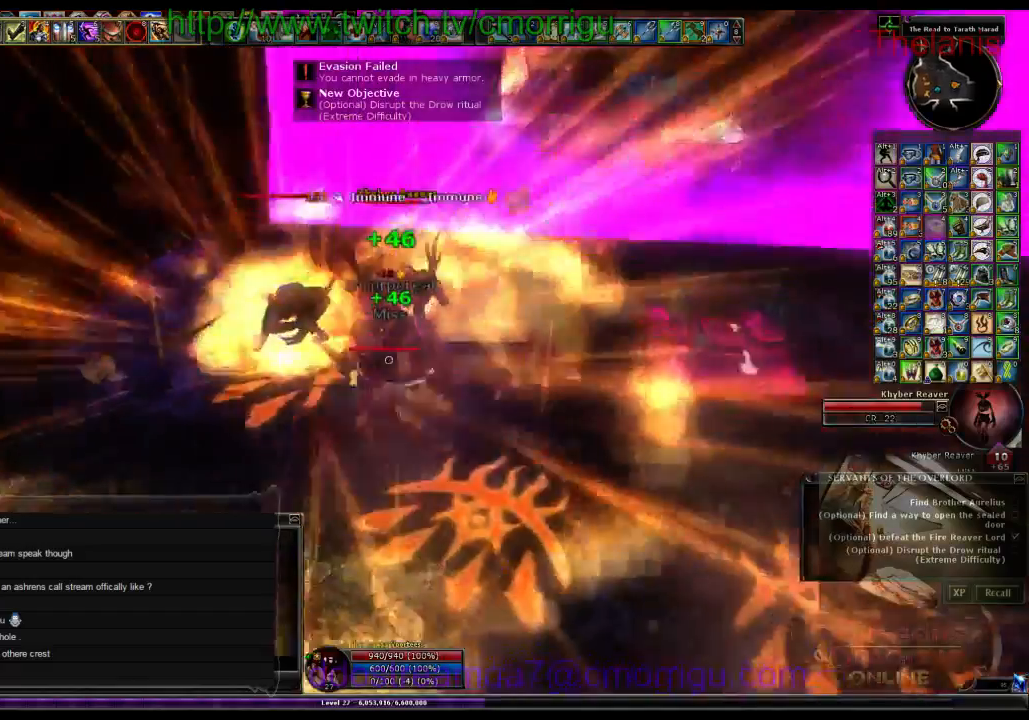
{"keys": [], "events": [[200, "2", "down"], [334, "2", "up"]]}
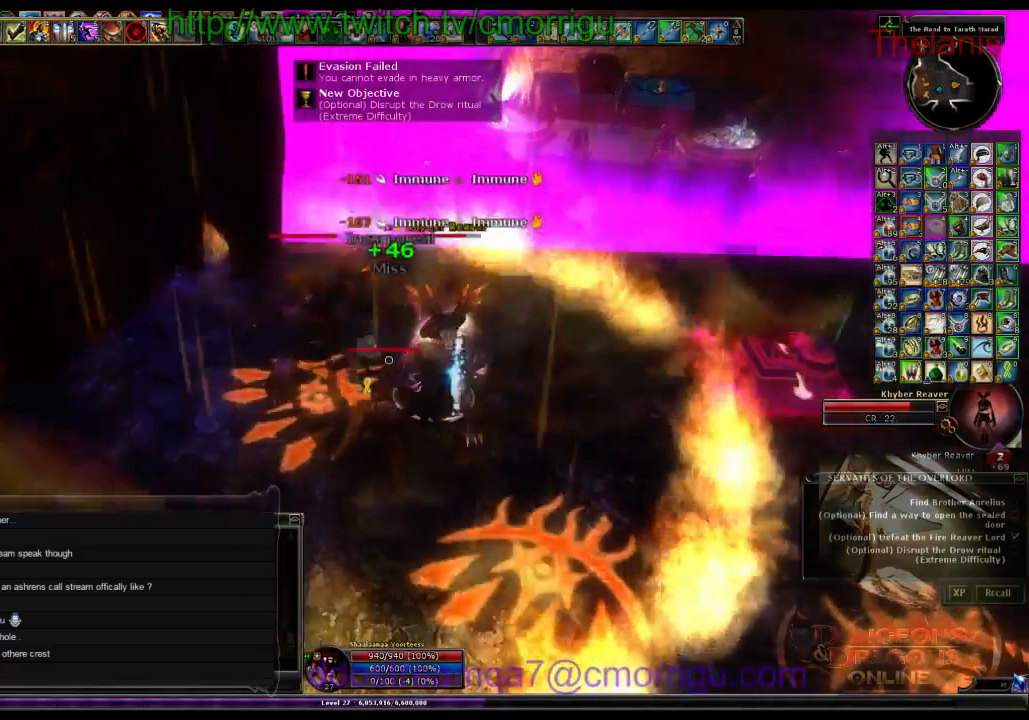
{"keys": [], "events": []}
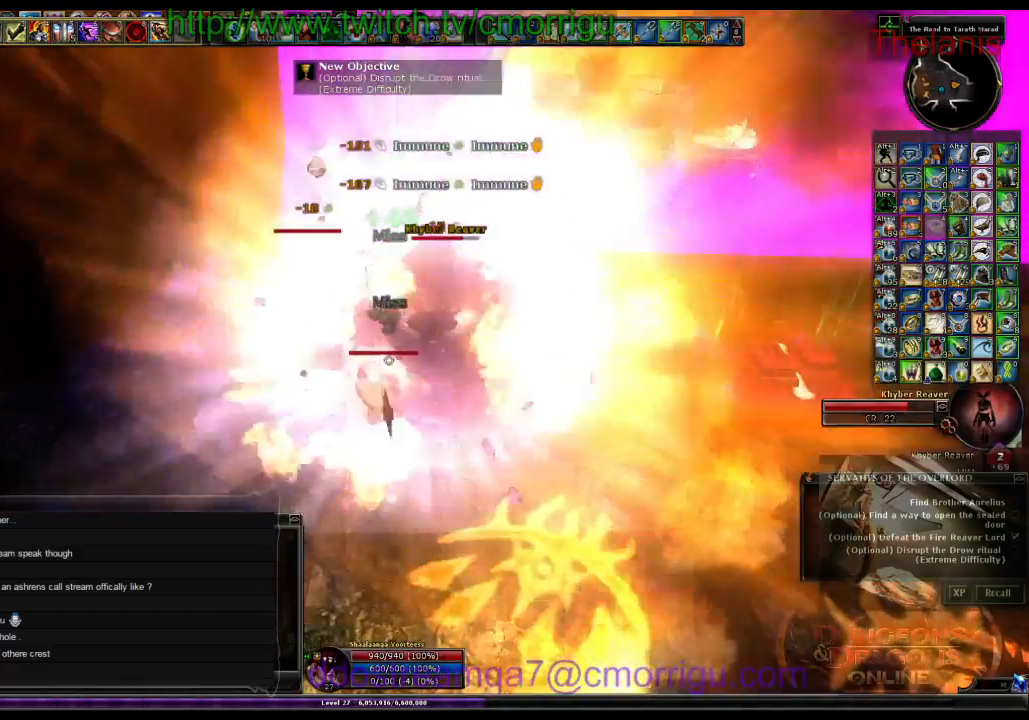
{"keys": ["1"], "events": [[434, "1", "down"]]}
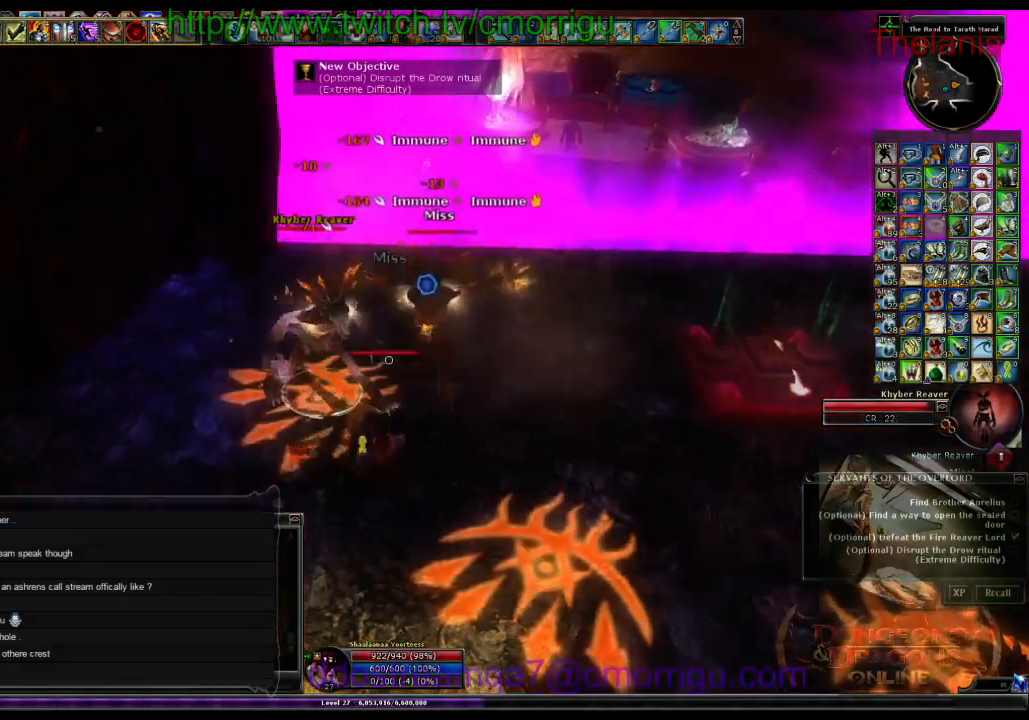
{"keys": [], "events": [[134, "1", "up"]]}
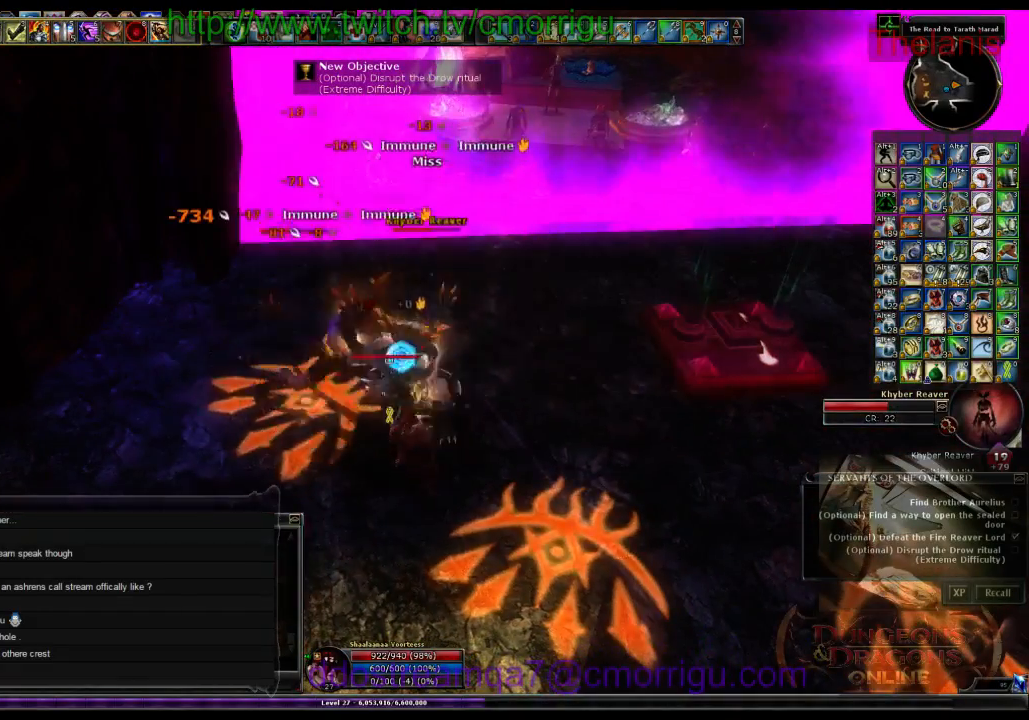
{"keys": [], "events": [[34, "2", "down"], [234, "2", "up"]]}
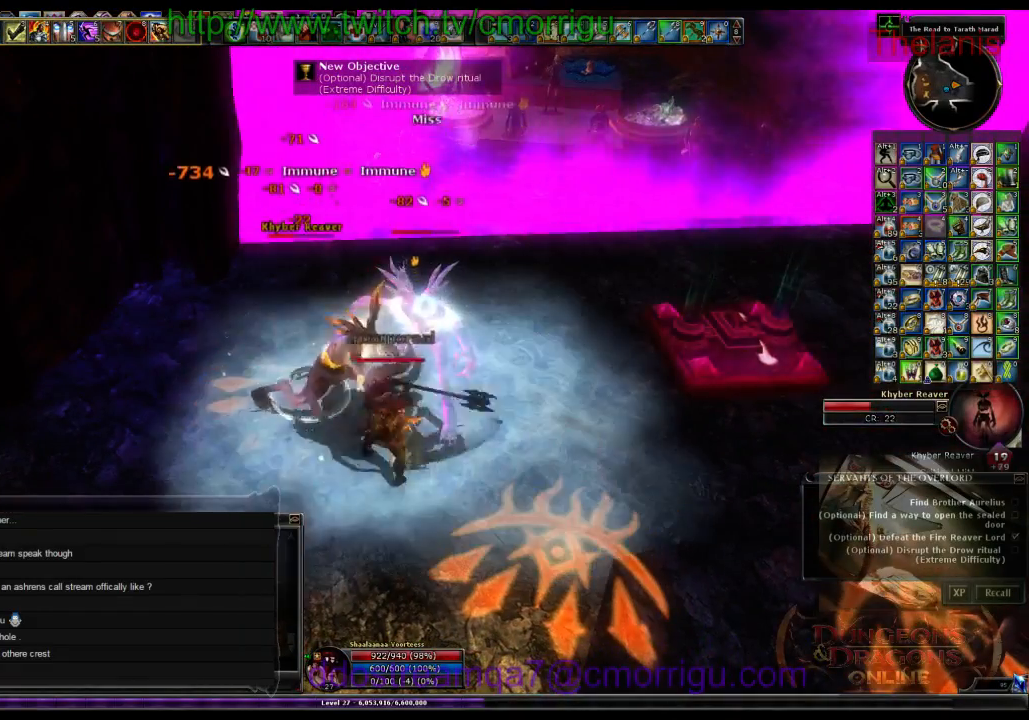
{"keys": [], "events": []}
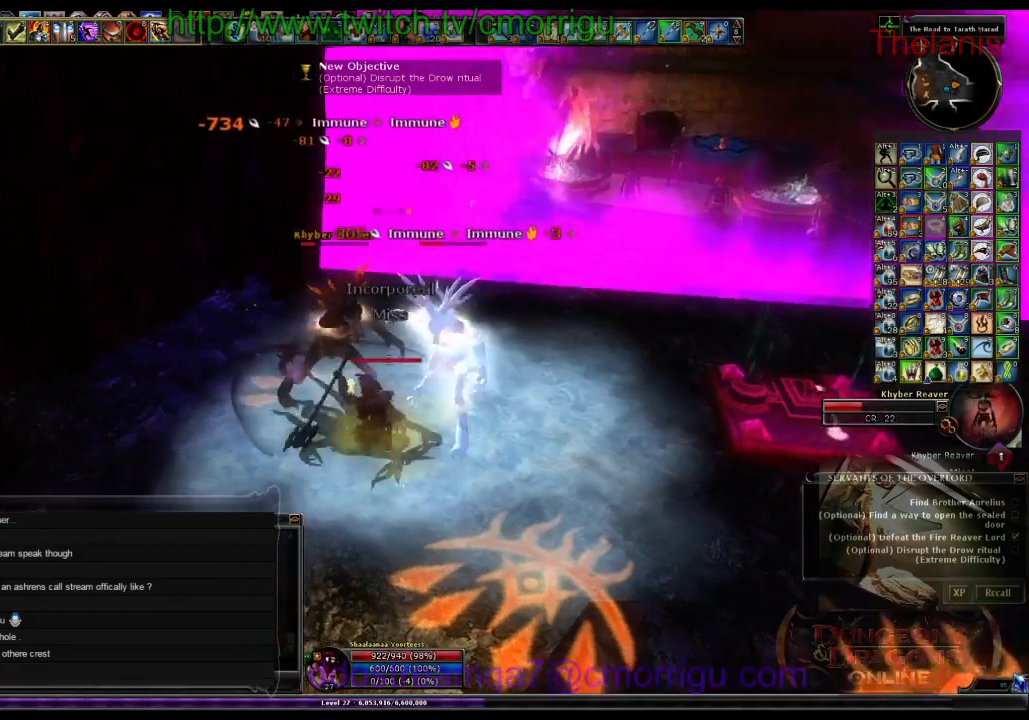
{"keys": ["a"], "events": [[467, "a", "down"]]}
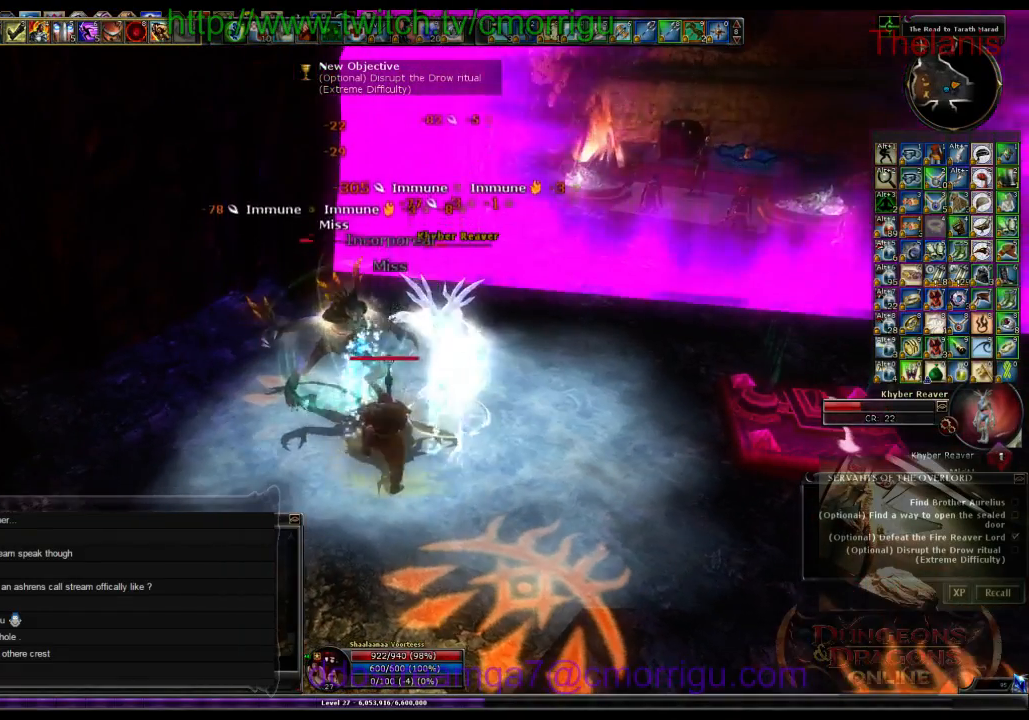
{"keys": [], "events": [[100, "a", "up"]]}
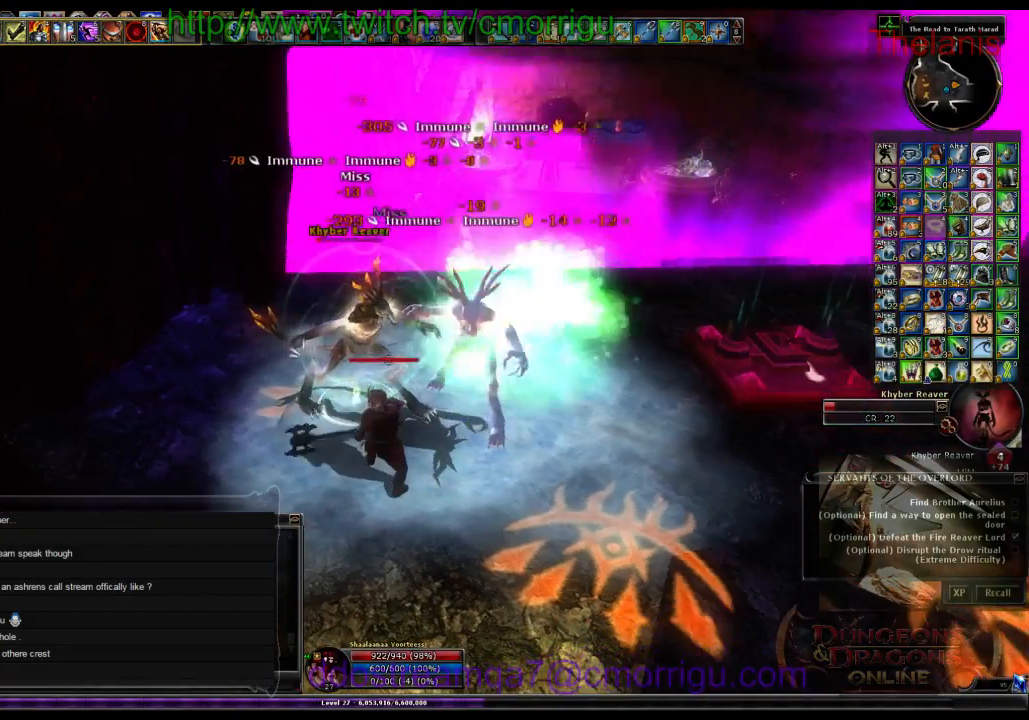
{"keys": [], "events": []}
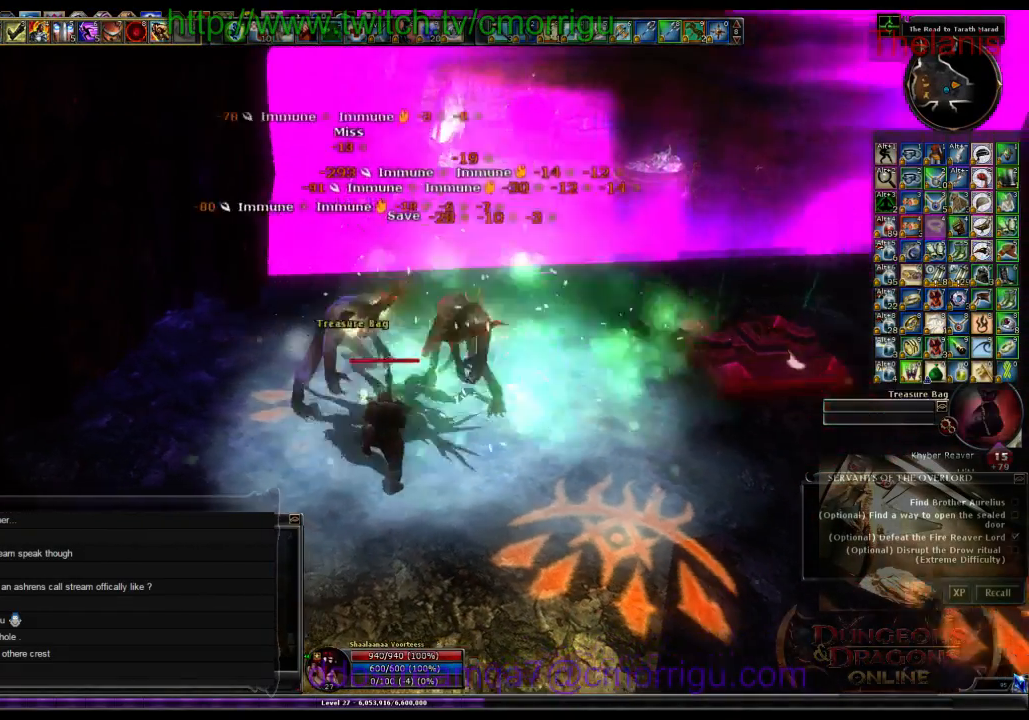
{"keys": ["d", "w"], "events": [[134, "d", "down"], [234, "w", "down"]]}
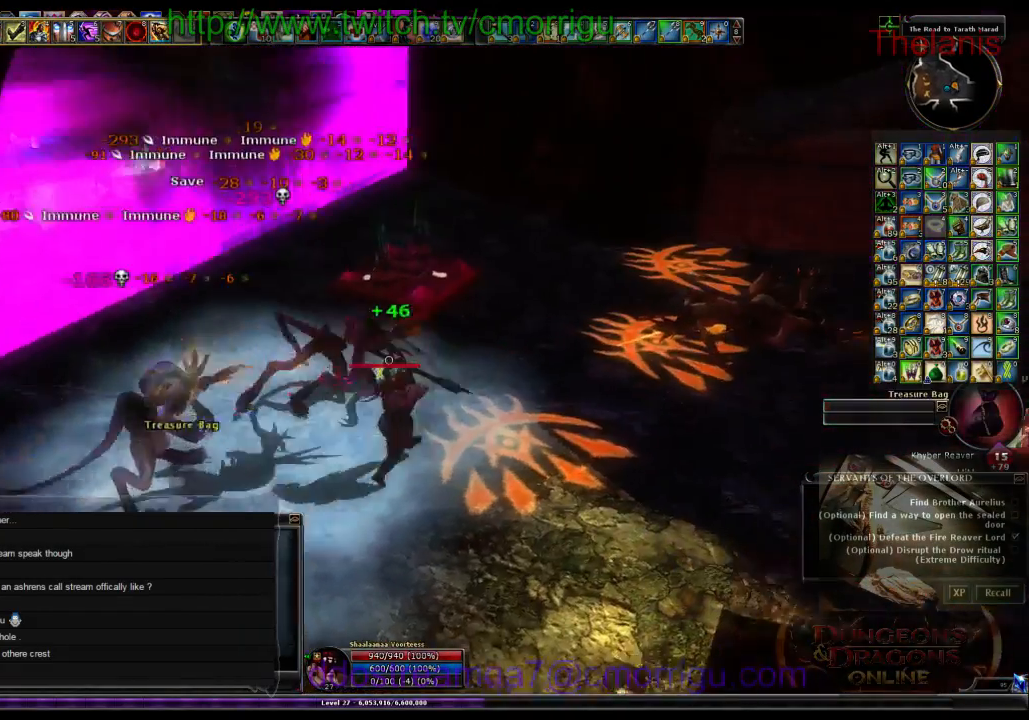
{"keys": [], "events": [[134, "d", "up"], [367, "w", "up"]]}
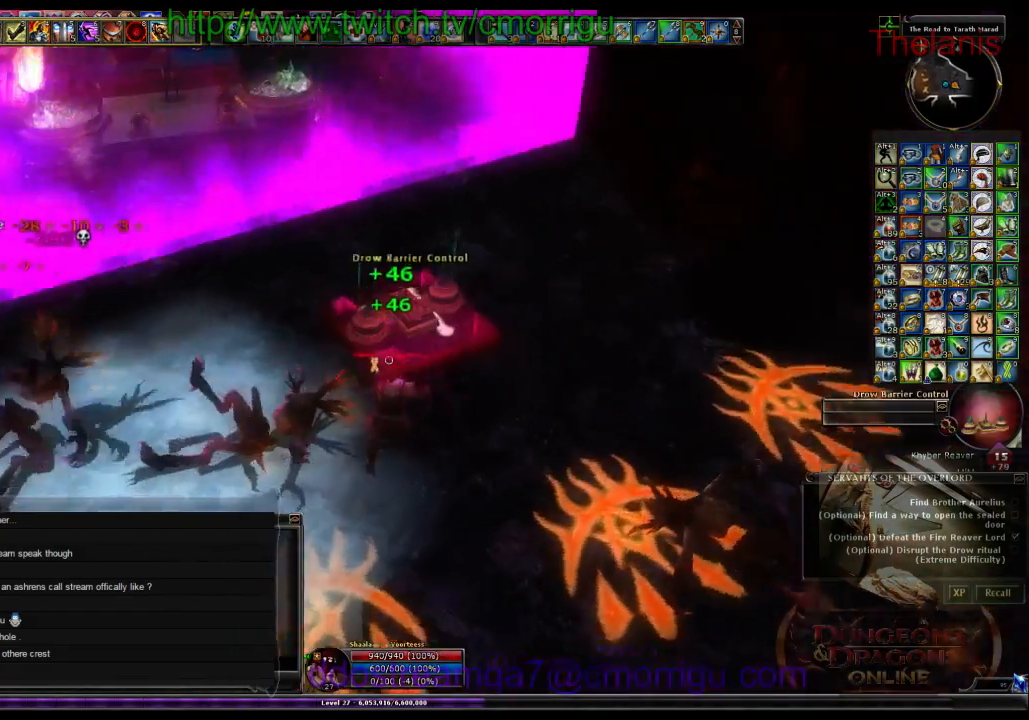
{"keys": [], "events": [[234, "w", "down"], [367, "w", "up"]]}